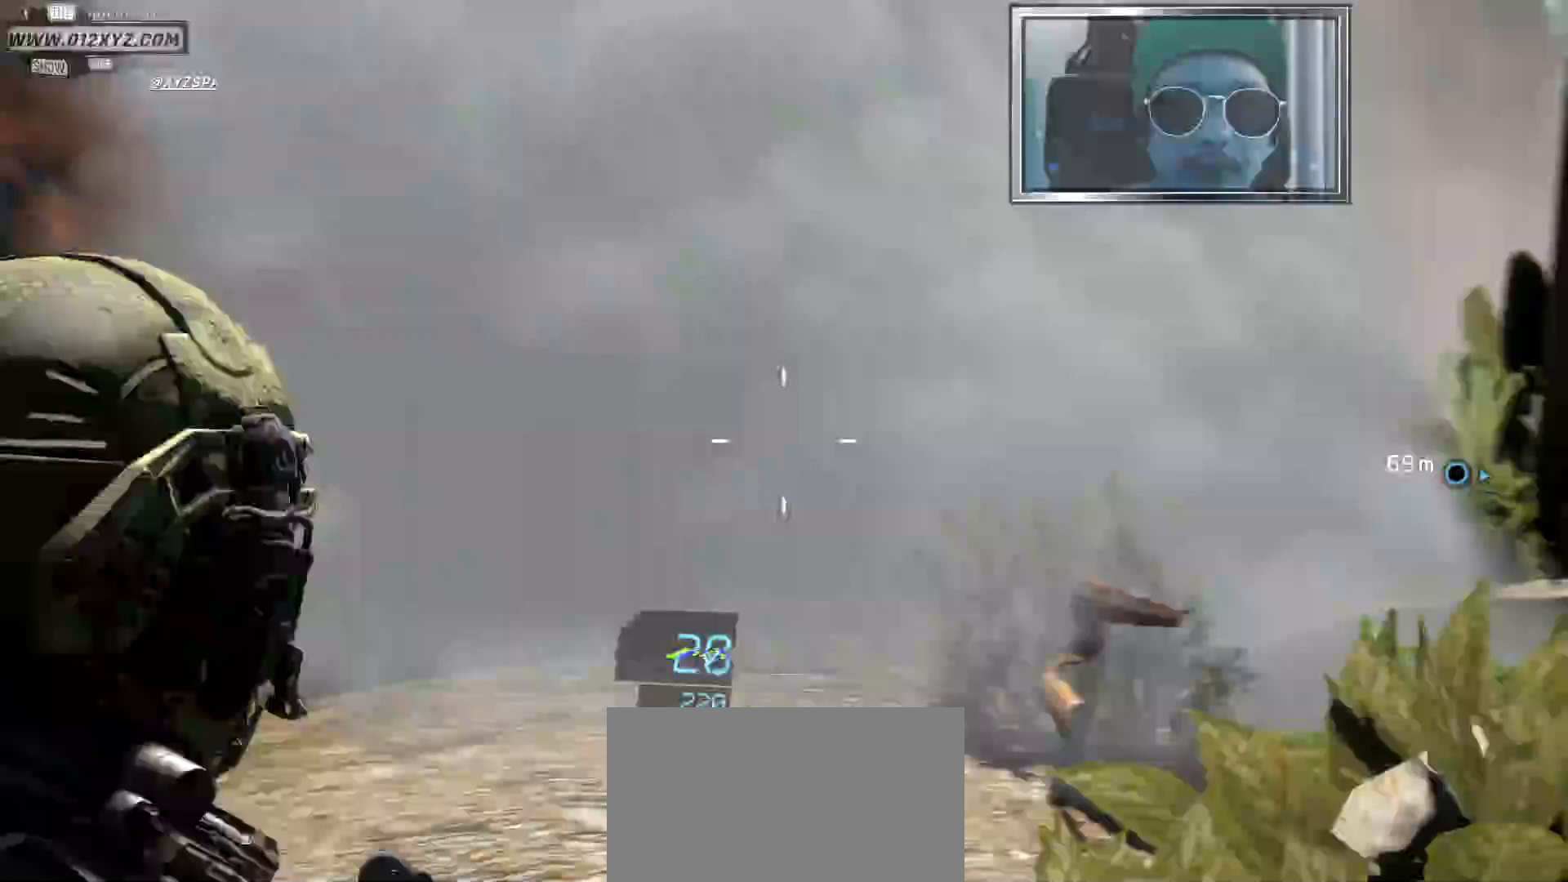
Gameplay with keyboard and mouse; each line is a JSON object with the keys and mouse buttons held at the frame after it. "events" lists presses ("down") and releases ("up") of "1", "2", "3", "4", "5", "a", "alt", "b", "c", "ctrl", "d", "e", "f", "g", "q", "s", "shift", "space", "t", "tab", "v", "w", "x", "z", "mouse_left", "mouse_wheel", "mouse_right", "mouse_mb4" and "mouse_mb5" between this image and that frame as [ms after this image, input, new state], when the widget could be followed in between. "mouse_left", "mouse_wheel", "mouse_right", "mouse_mb4", "mouse_mb5" = the "left", "wheel", "right", "mb4", "mb5" buttons of the "mouse" list. No other keys are recorded. "wheel" means that the mouse wheel is clicked or scrolled. Not read: mouse_move r.
{"keys": ["a", "w"], "mouse": [], "events": [[267, "mouse_right", "up"]]}
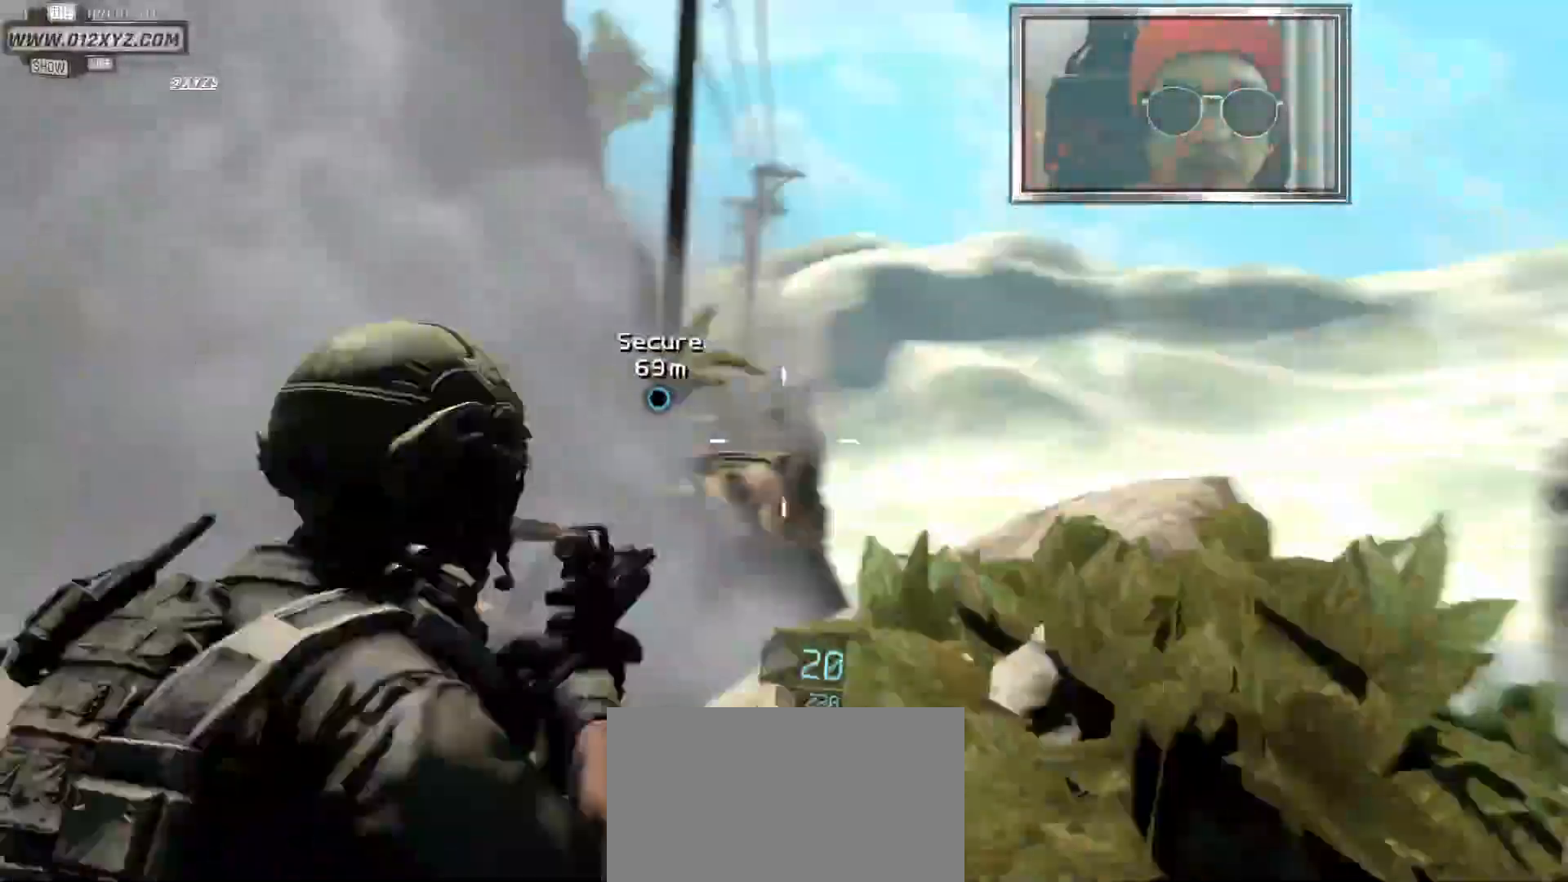
{"keys": ["a"], "mouse": ["right"], "events": [[67, "ctrl", "down"], [200, "ctrl", "up"], [233, "mouse_right", "down"], [400, "w", "up"]]}
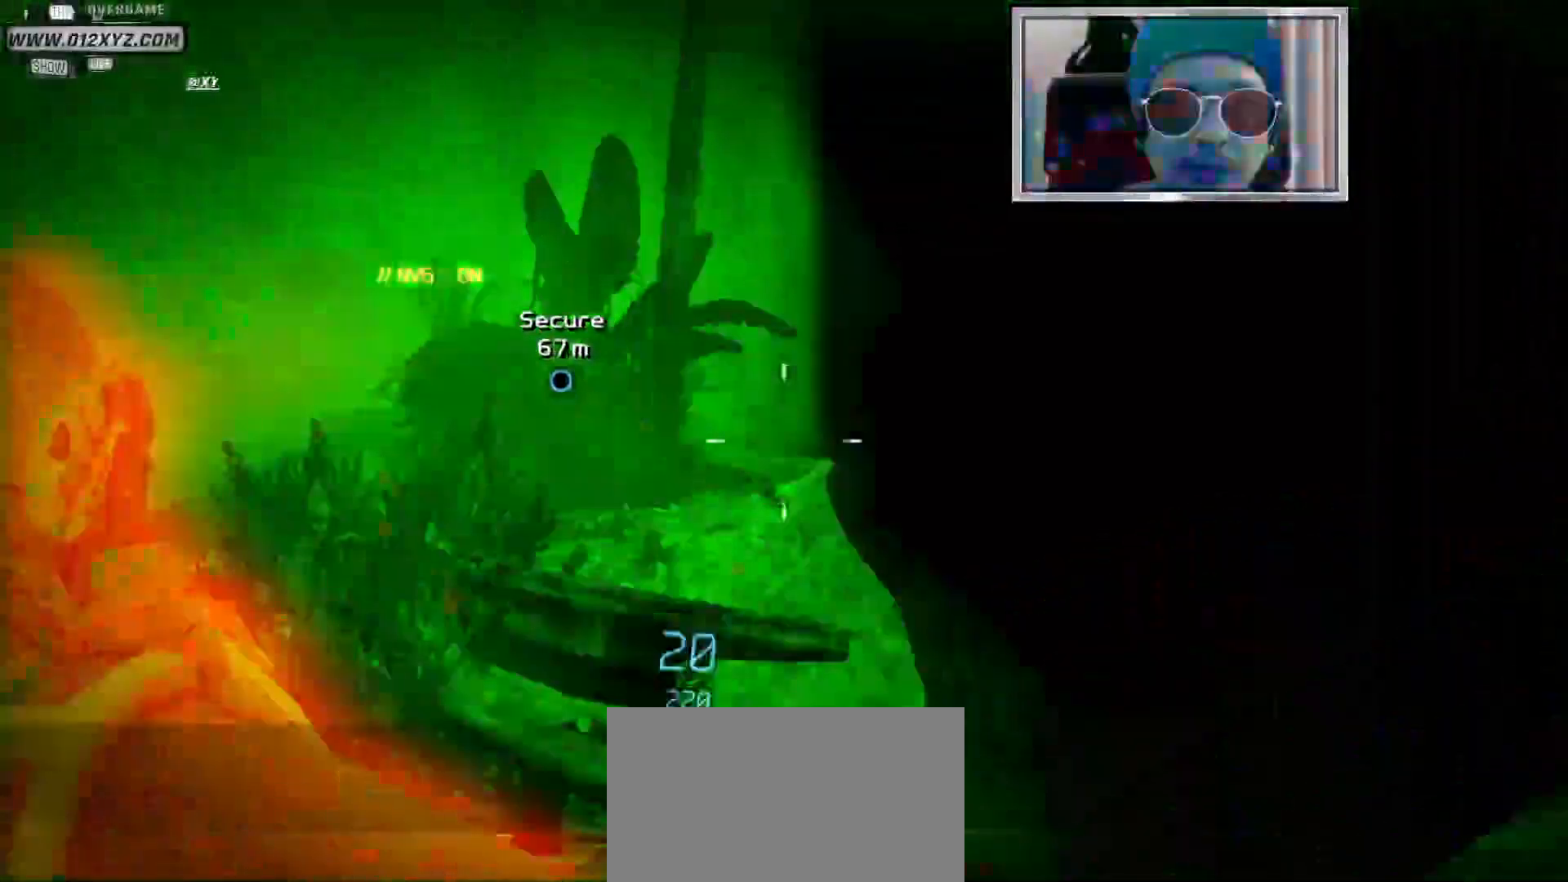
{"keys": ["a"], "mouse": ["right"], "events": []}
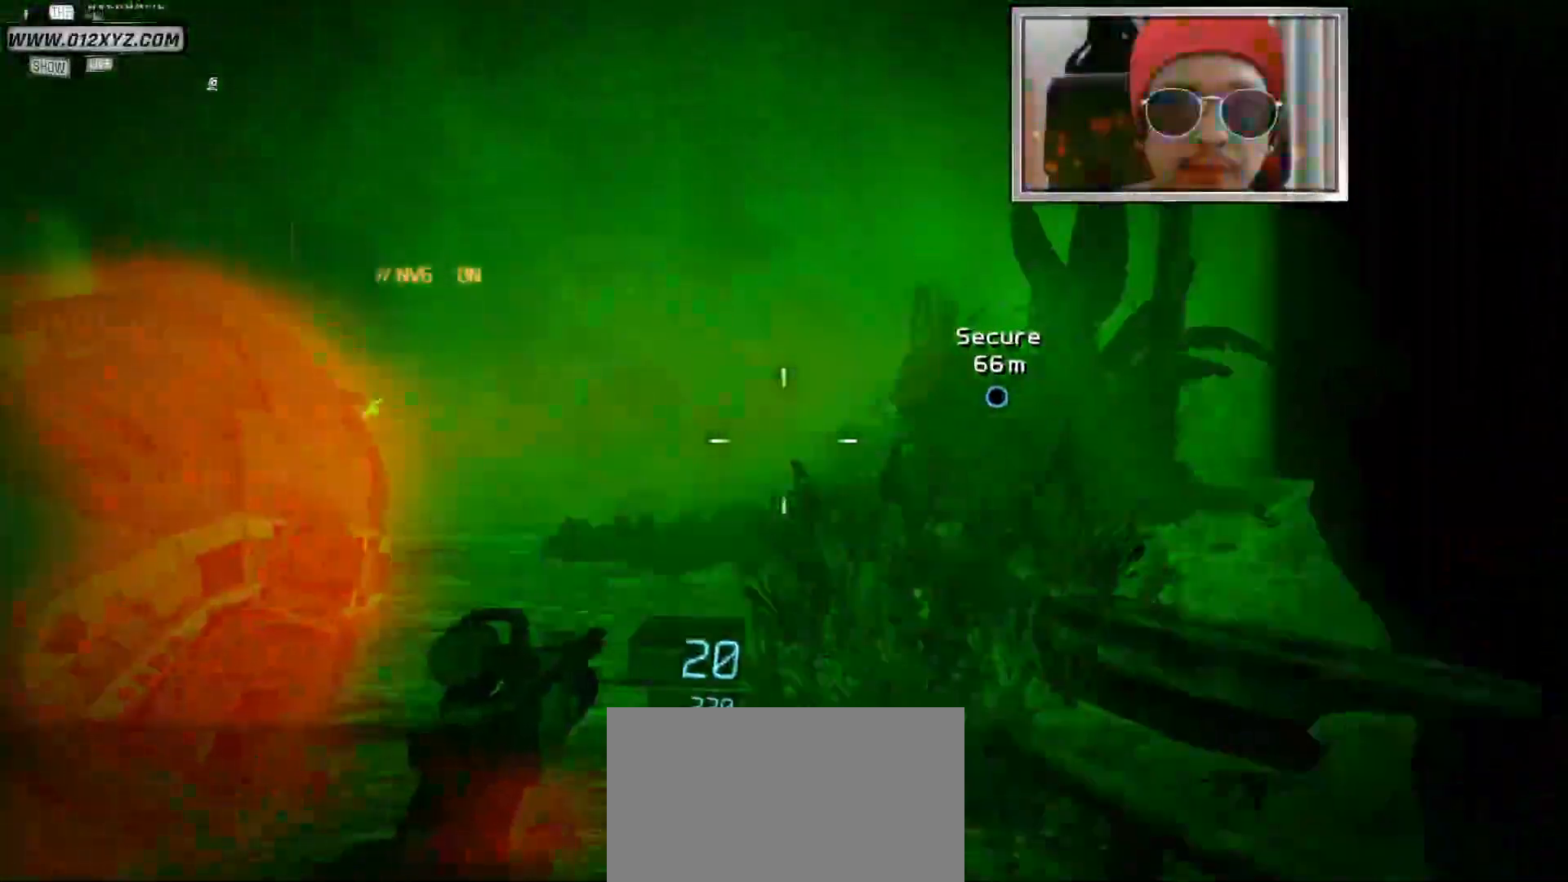
{"keys": ["a"], "mouse": ["right"], "events": [[133, "c", "down"], [267, "c", "up"]]}
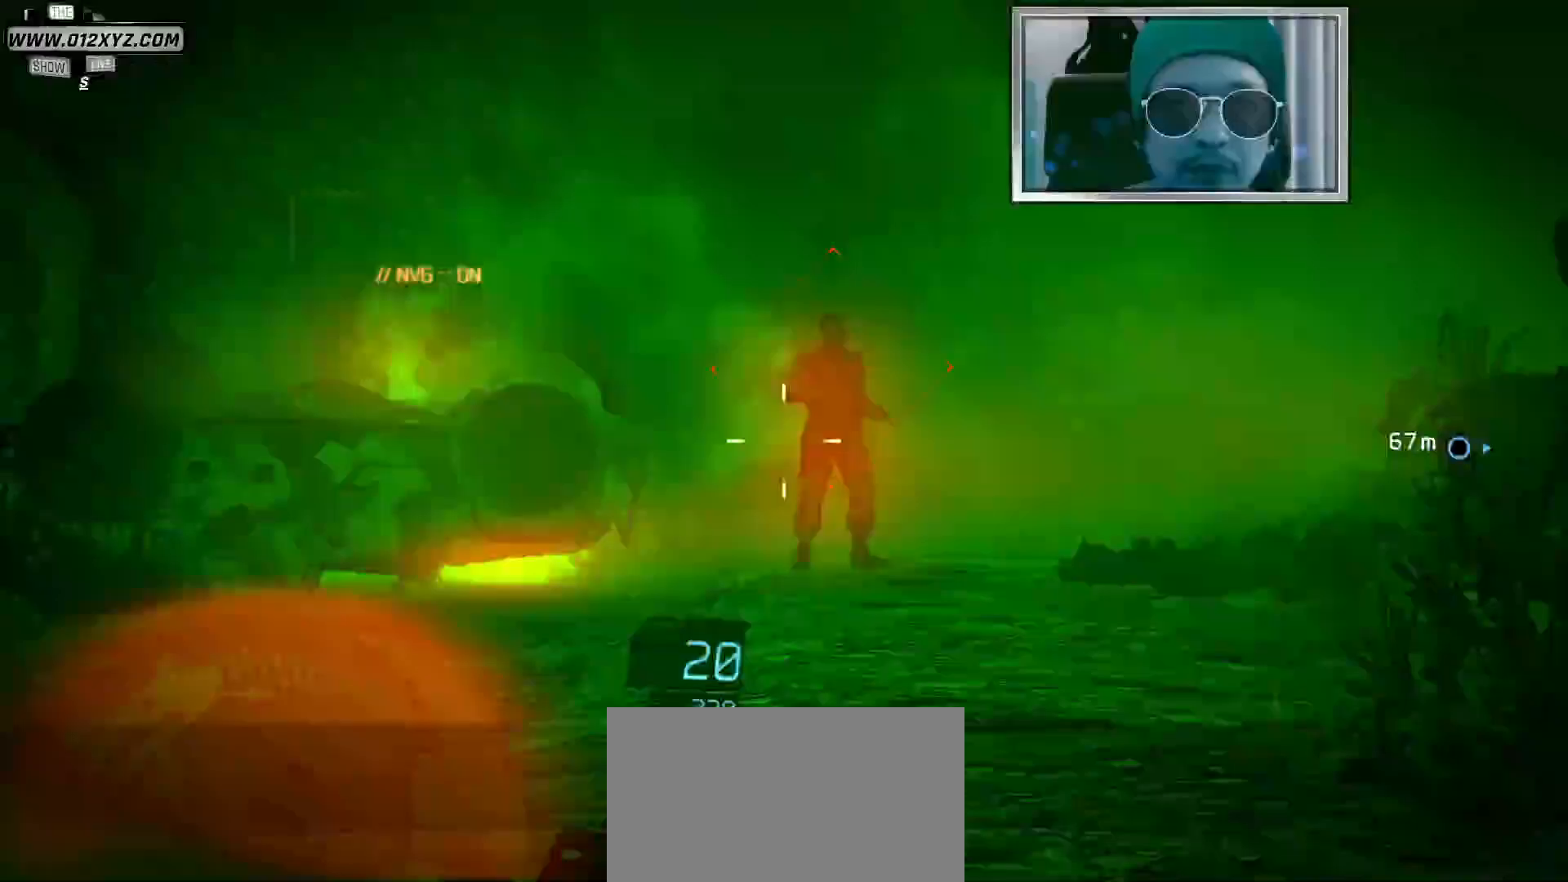
{"keys": [], "mouse": ["left", "right"], "events": [[233, "a", "up"], [433, "mouse_left", "down"]]}
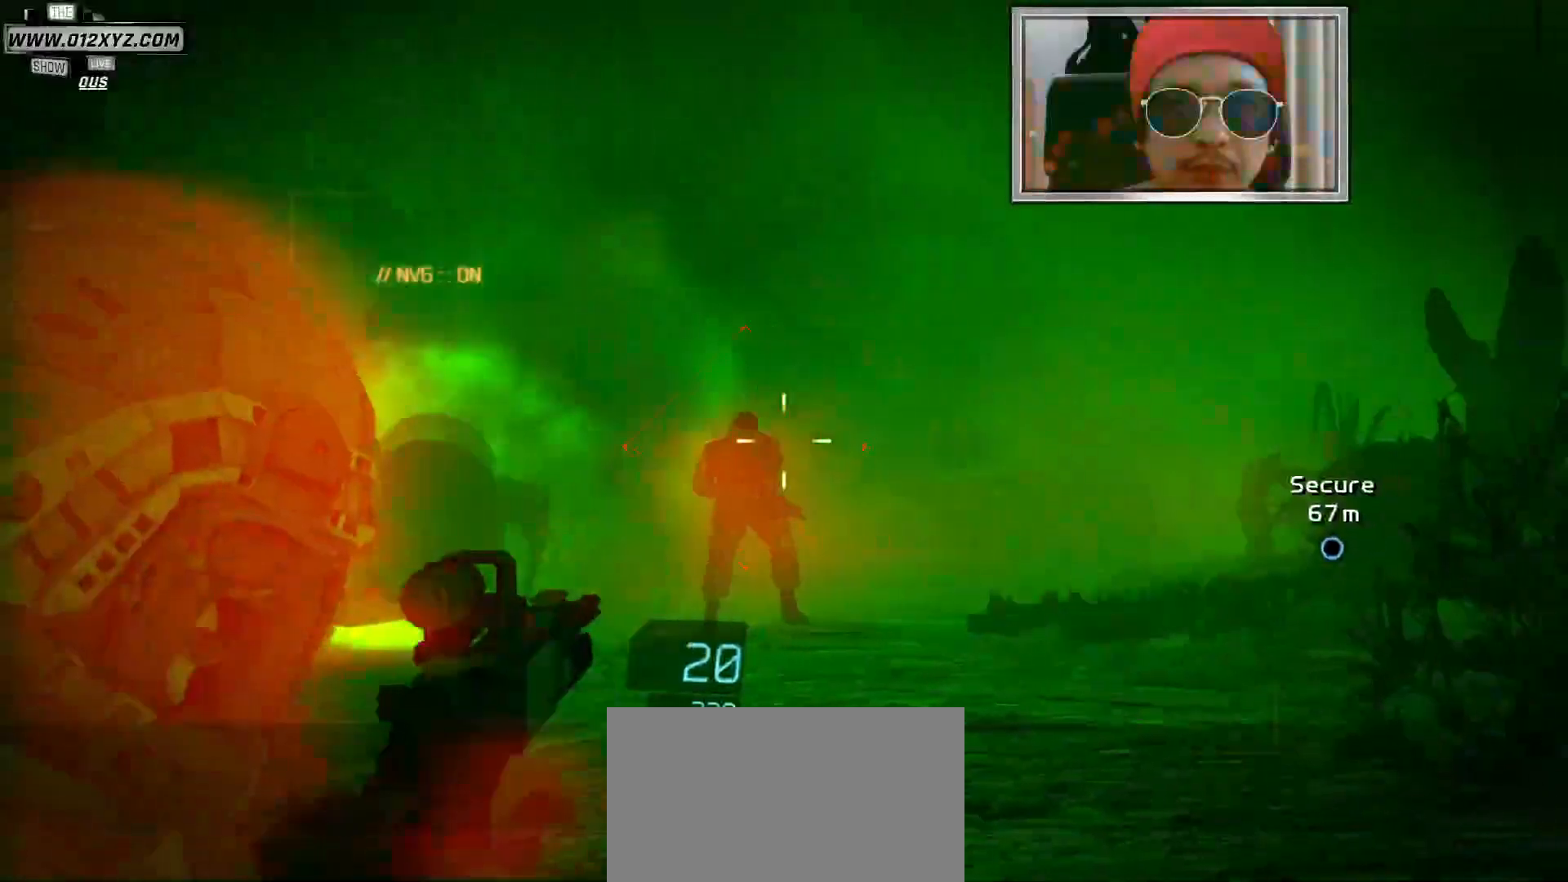
{"keys": [], "mouse": ["left", "right"], "events": []}
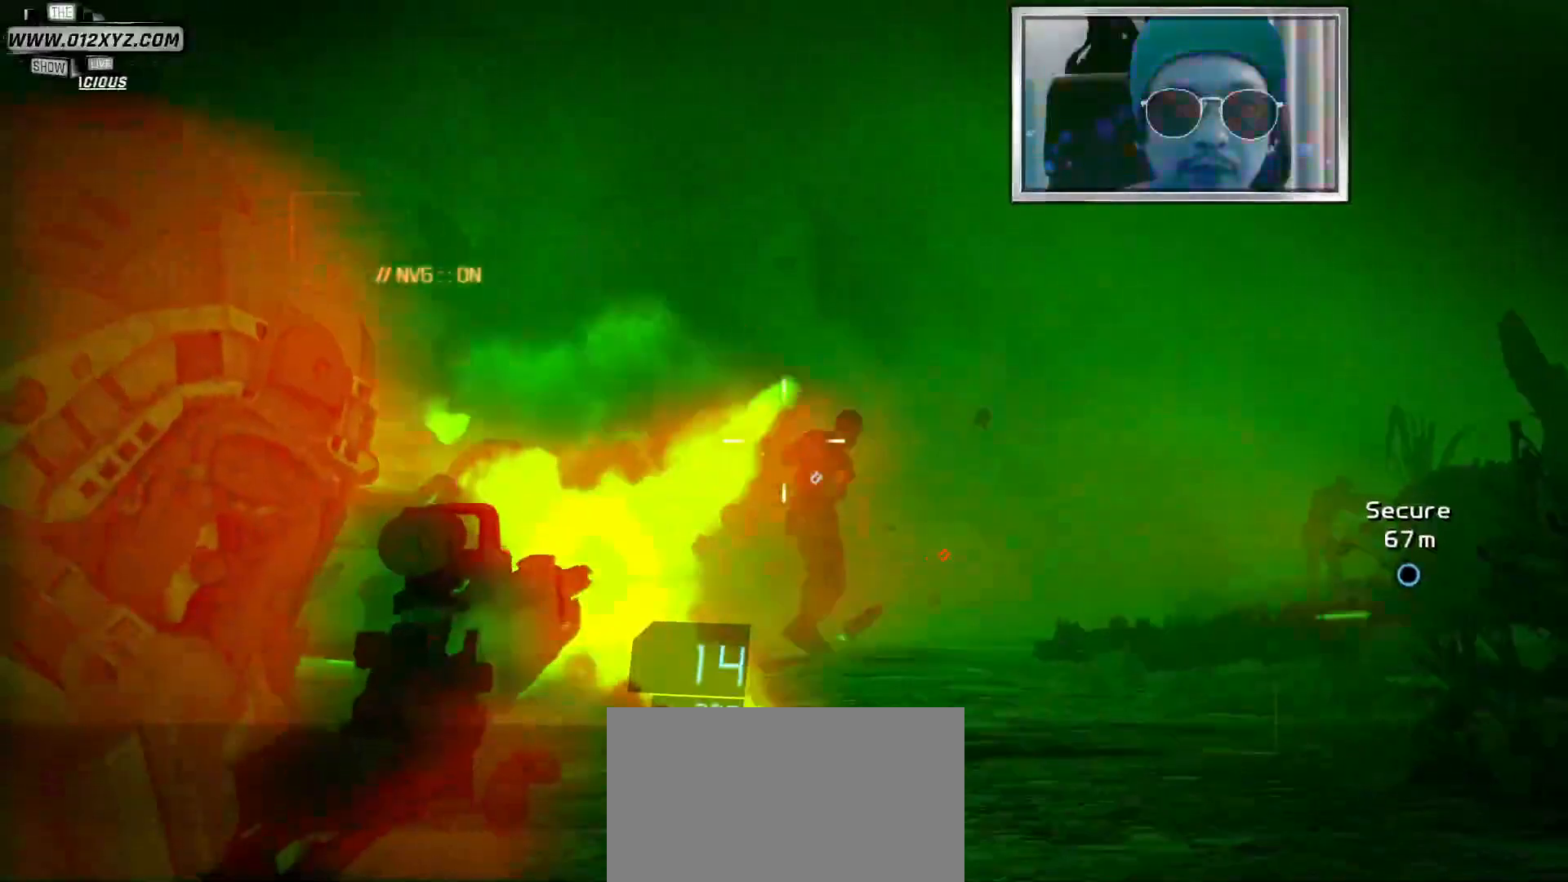
{"keys": ["a"], "mouse": [], "events": [[200, "mouse_left", "up"], [267, "mouse_right", "up"], [300, "a", "down"]]}
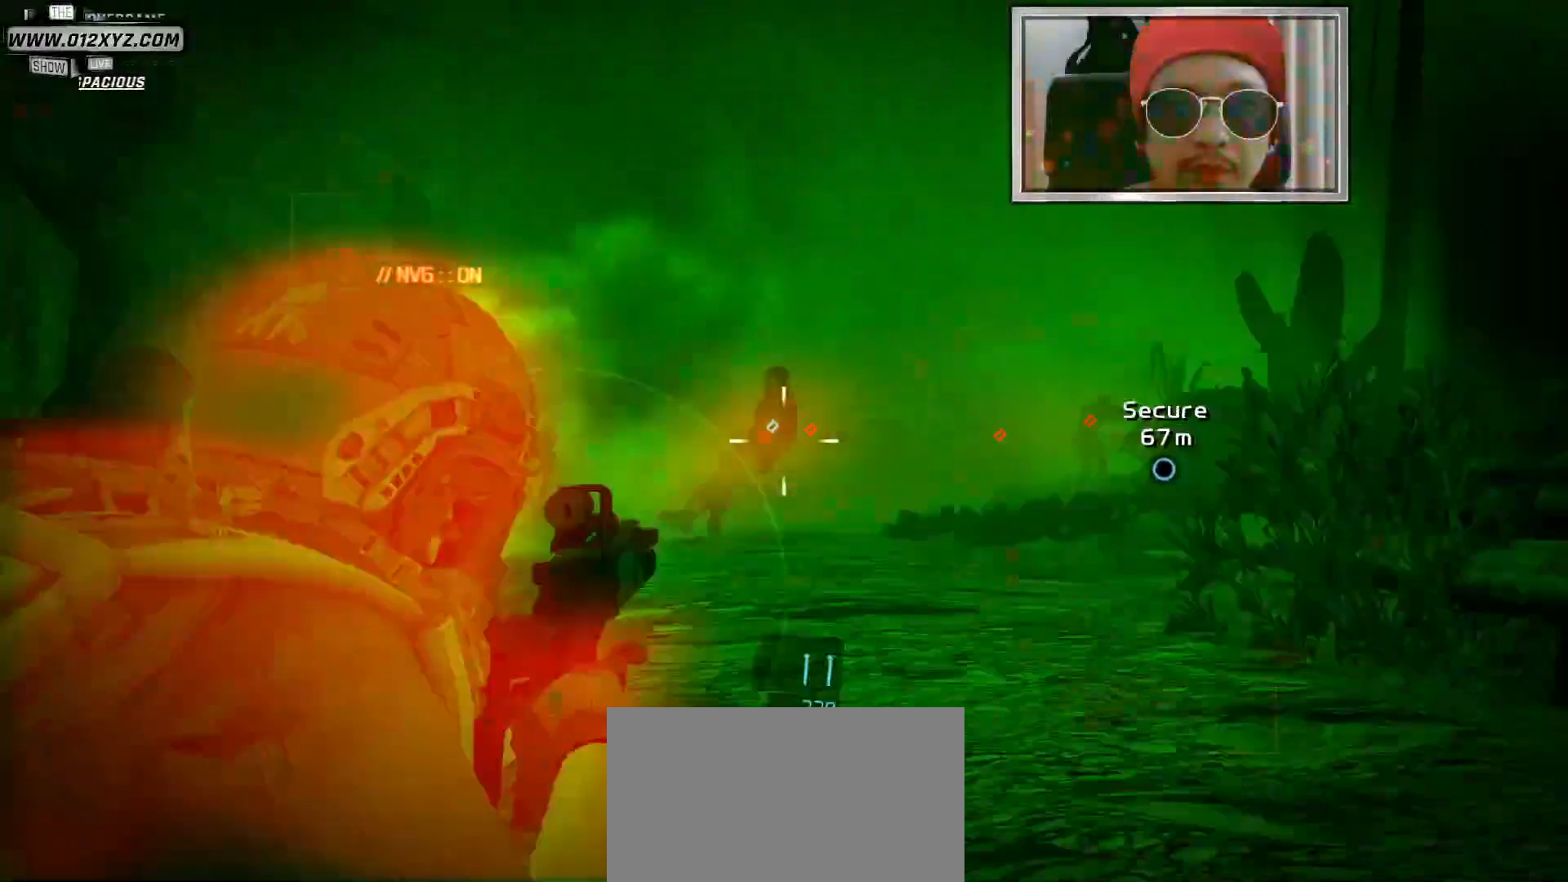
{"keys": ["a"], "mouse": ["right"], "events": [[133, "mouse_right", "down"]]}
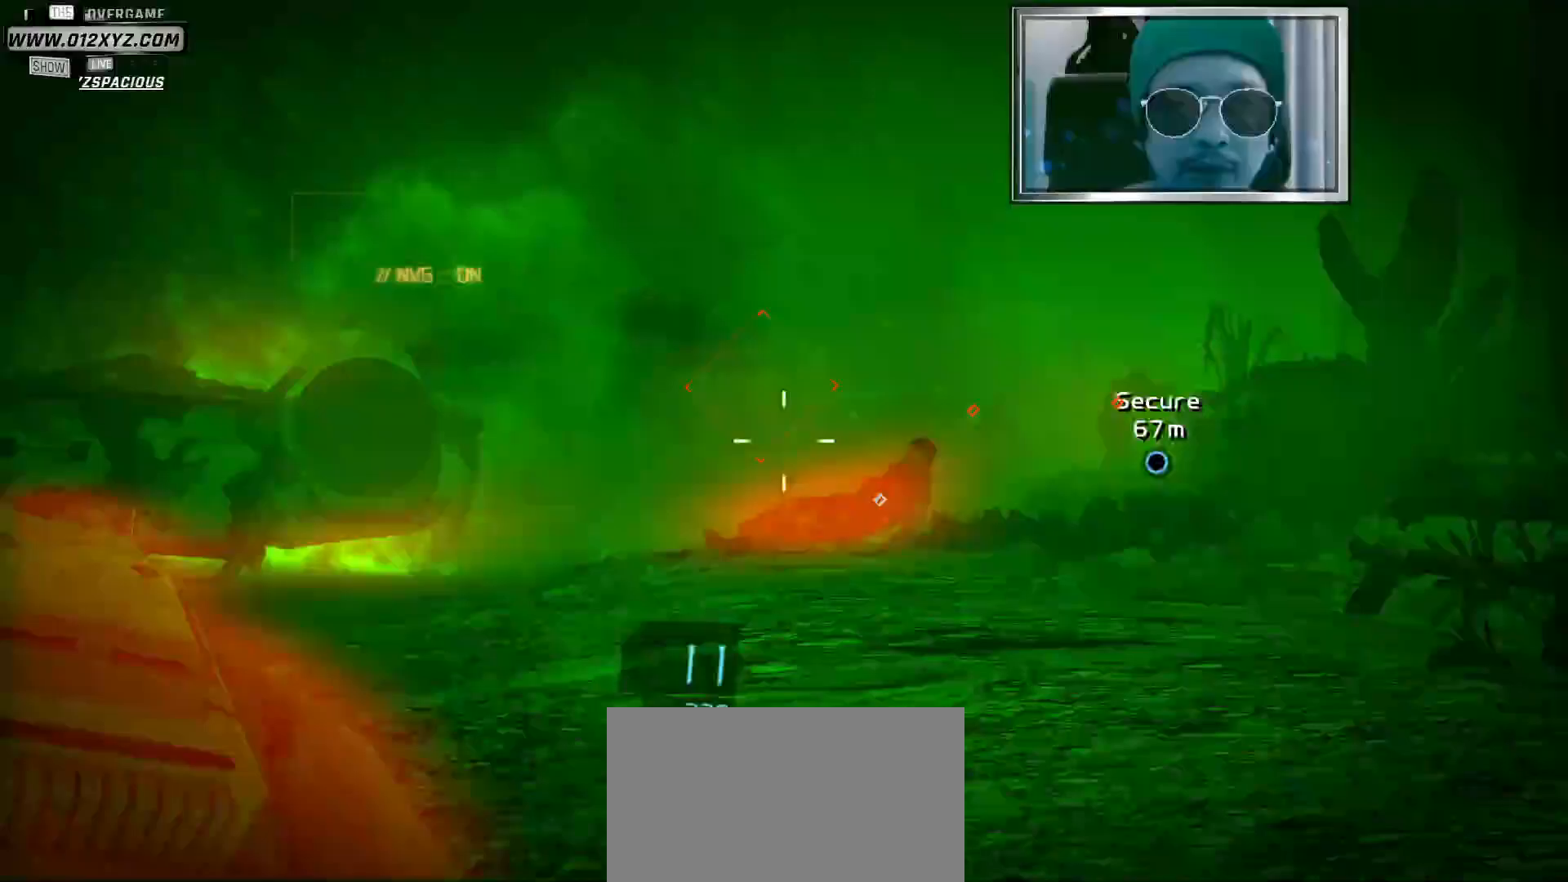
{"keys": ["a"], "mouse": ["right"], "events": []}
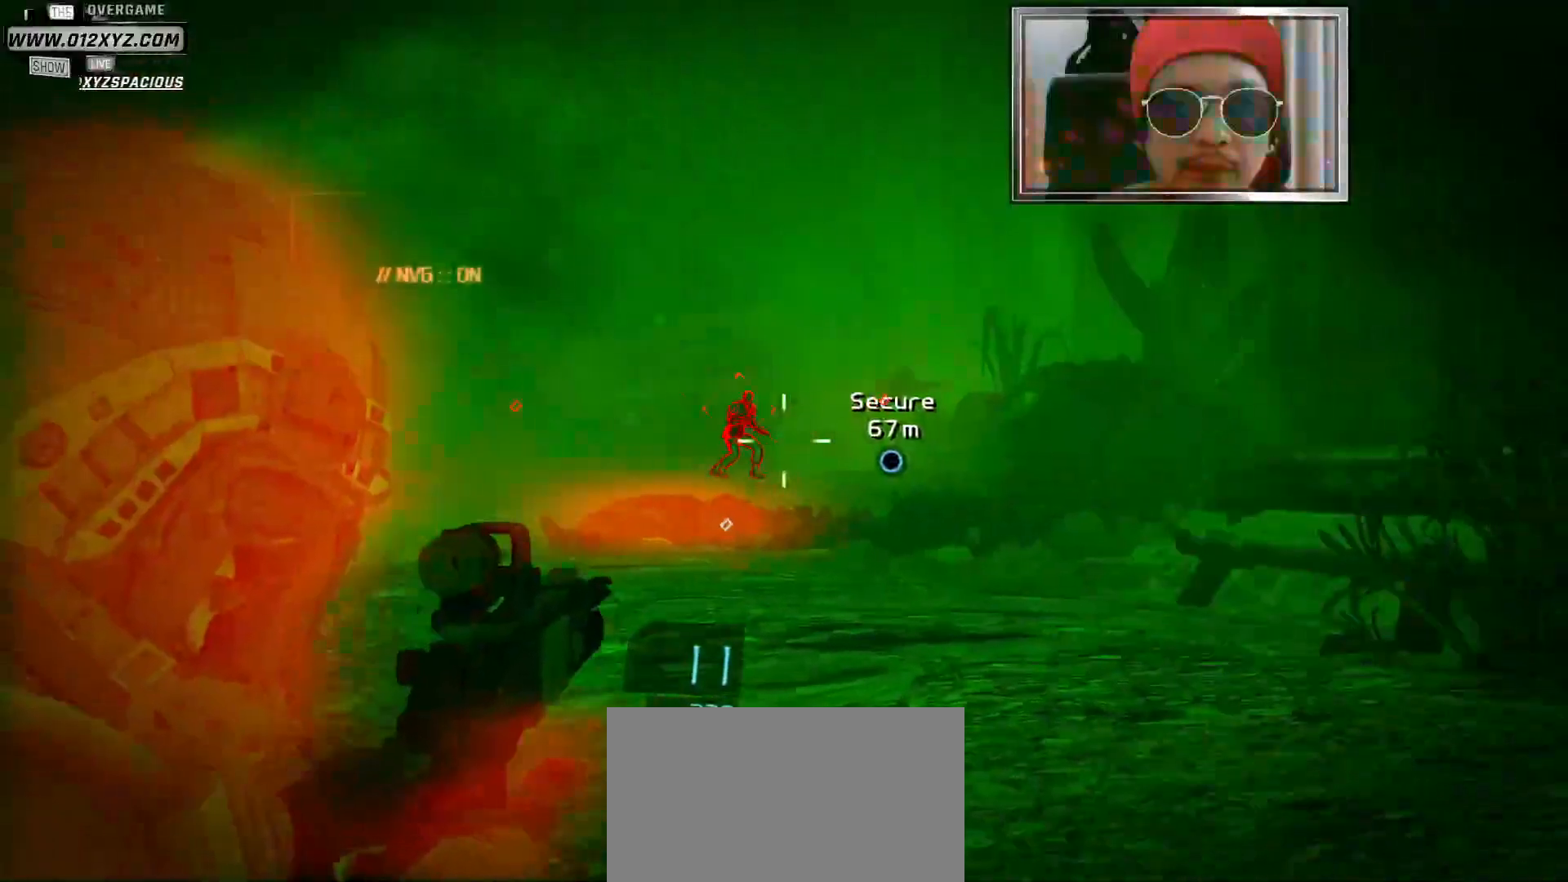
{"keys": [], "mouse": ["left", "right"], "events": [[100, "mouse_left", "down"], [133, "a", "up"]]}
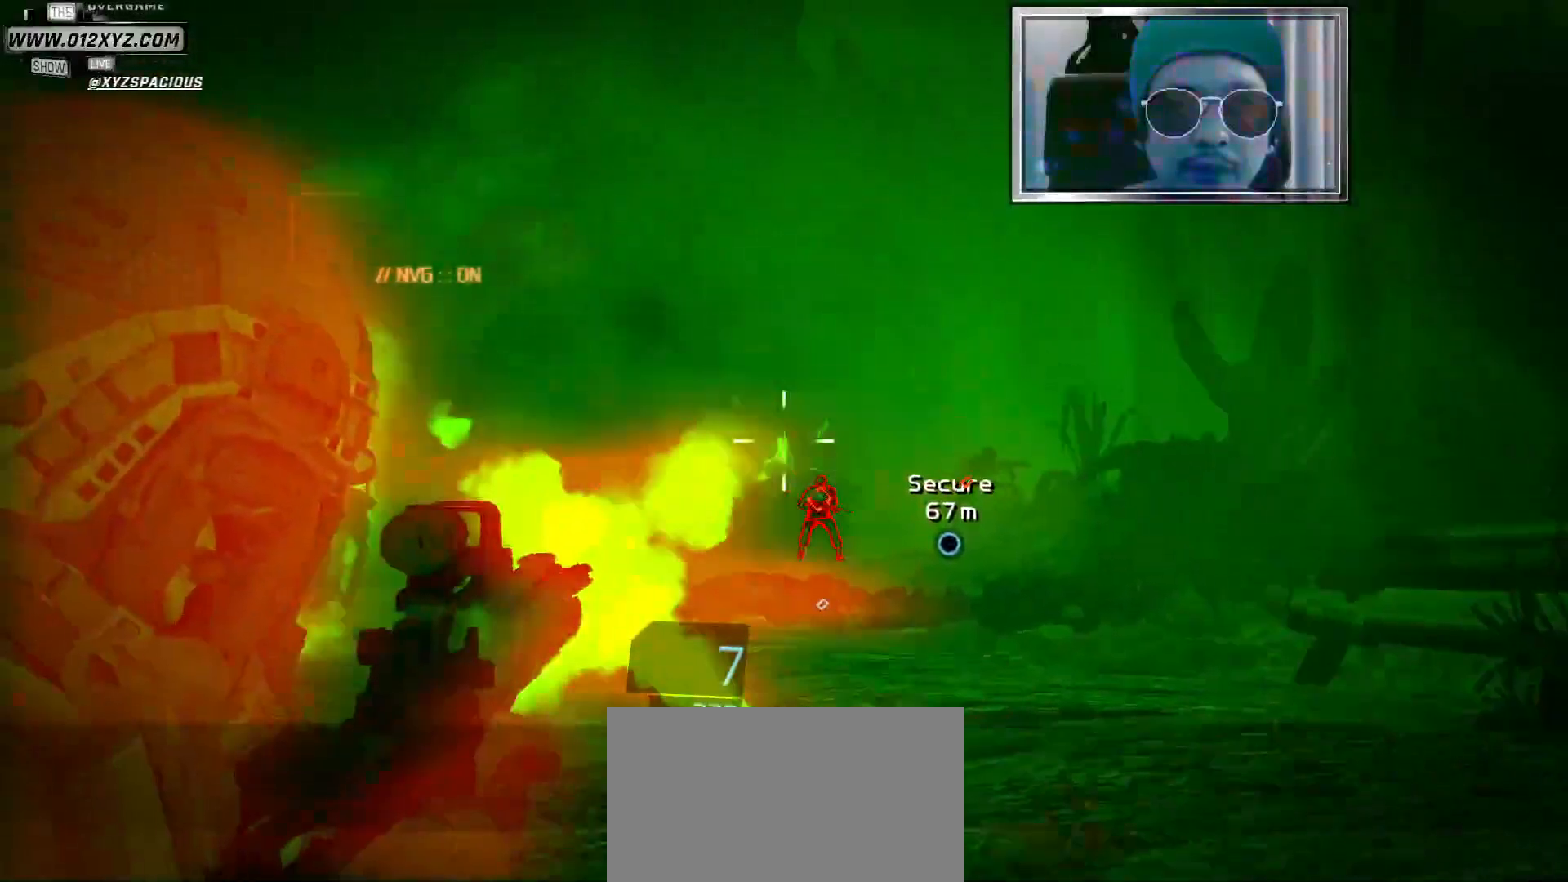
{"keys": [], "mouse": ["left", "right"], "events": []}
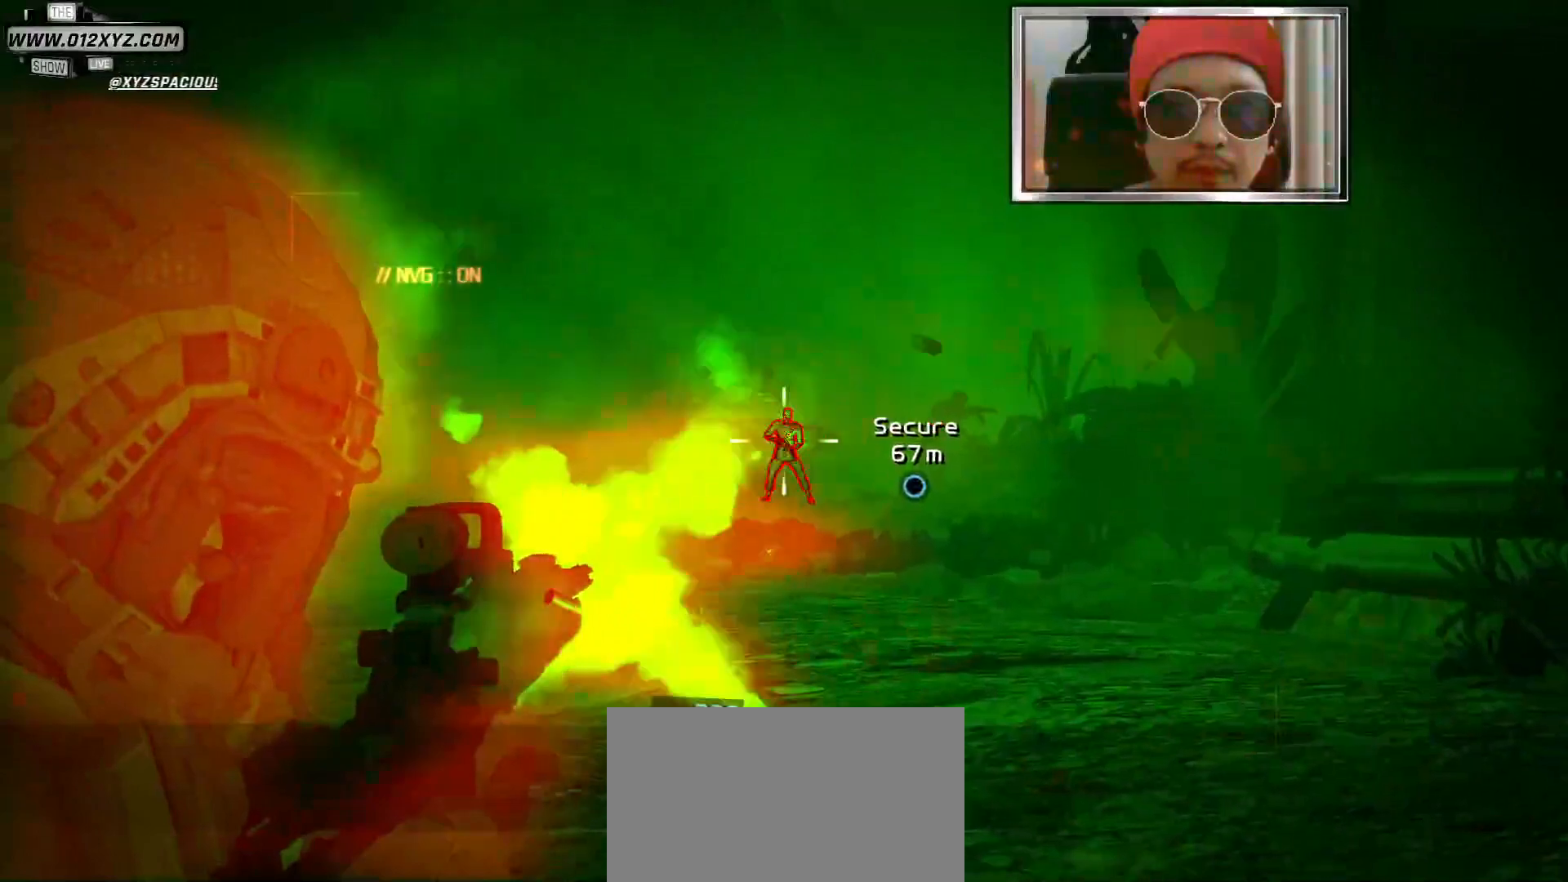
{"keys": [], "mouse": ["left", "right"], "events": []}
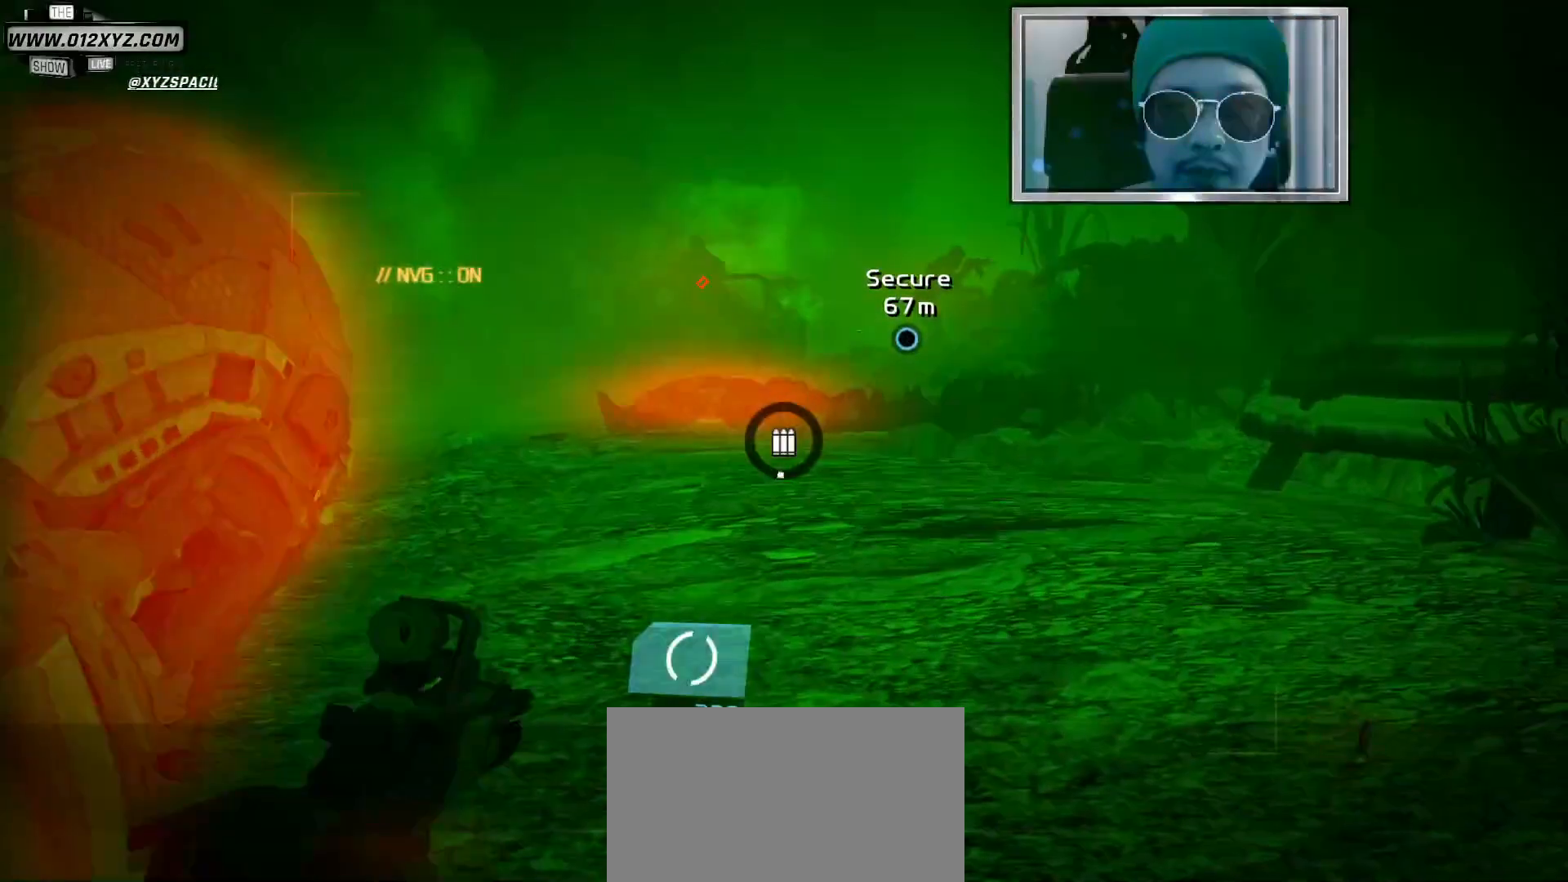
{"keys": ["a"], "mouse": [], "events": [[33, "mouse_left", "up"], [100, "mouse_right", "up"], [133, "a", "down"]]}
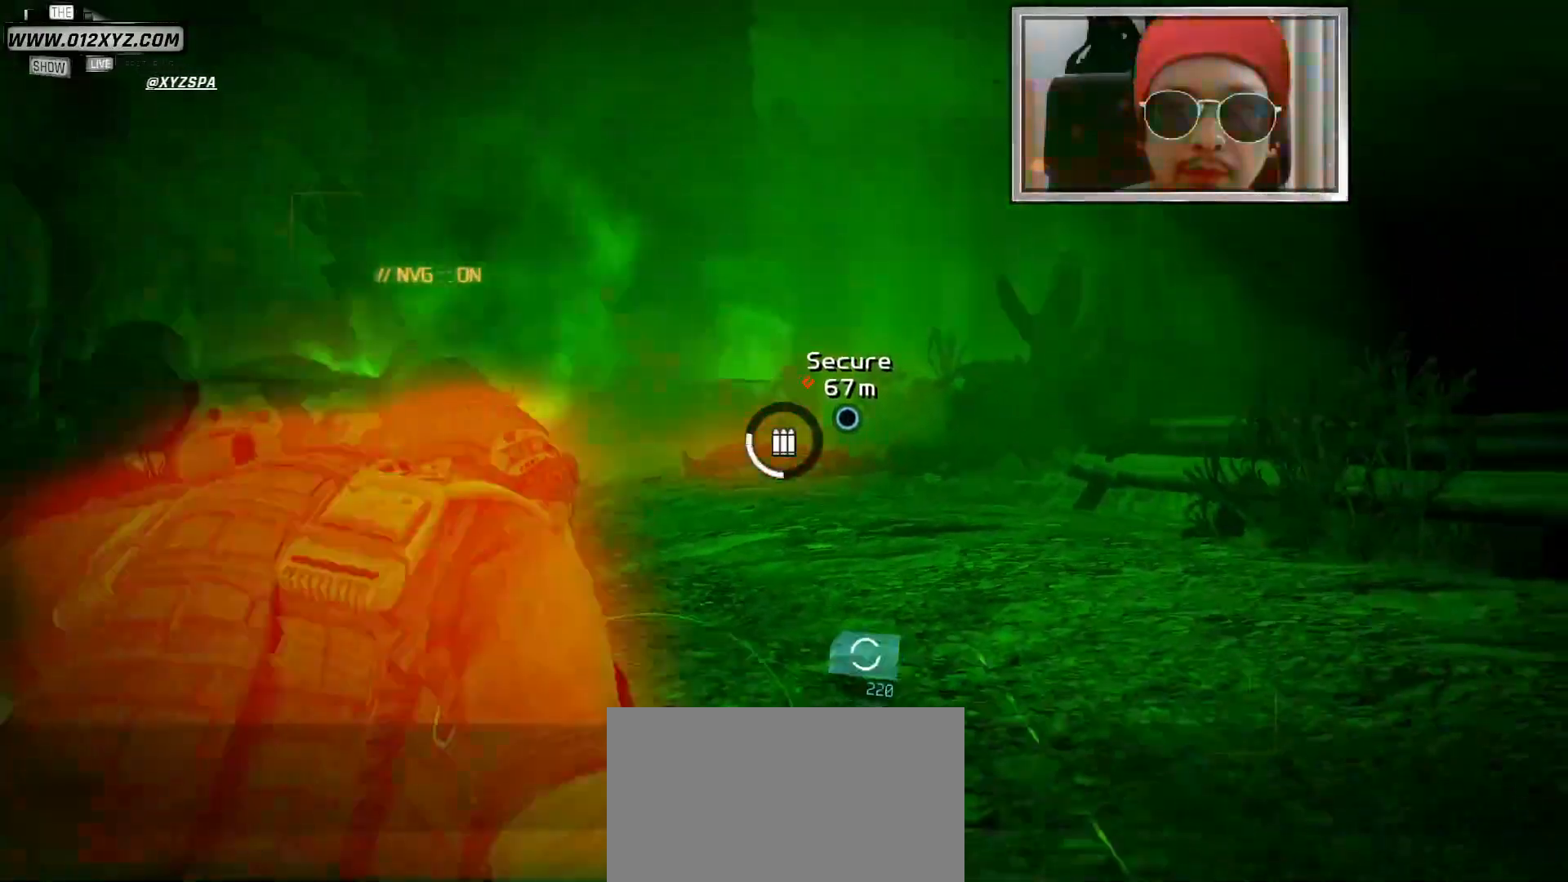
{"keys": ["a"], "mouse": ["right"], "events": [[33, "mouse_right", "down"]]}
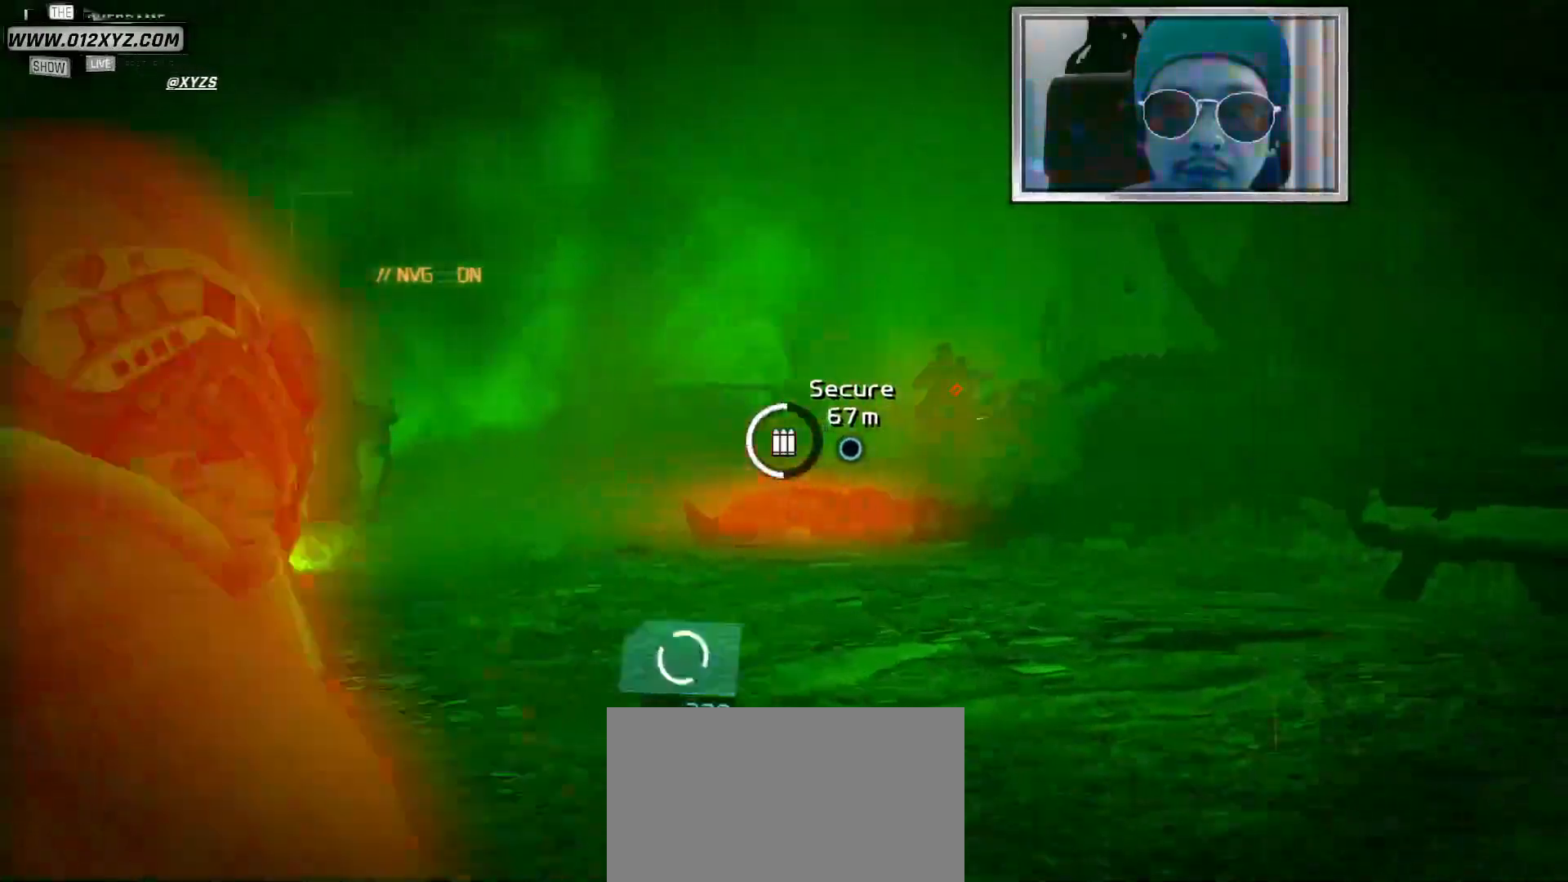
{"keys": ["a"], "mouse": ["right"], "events": []}
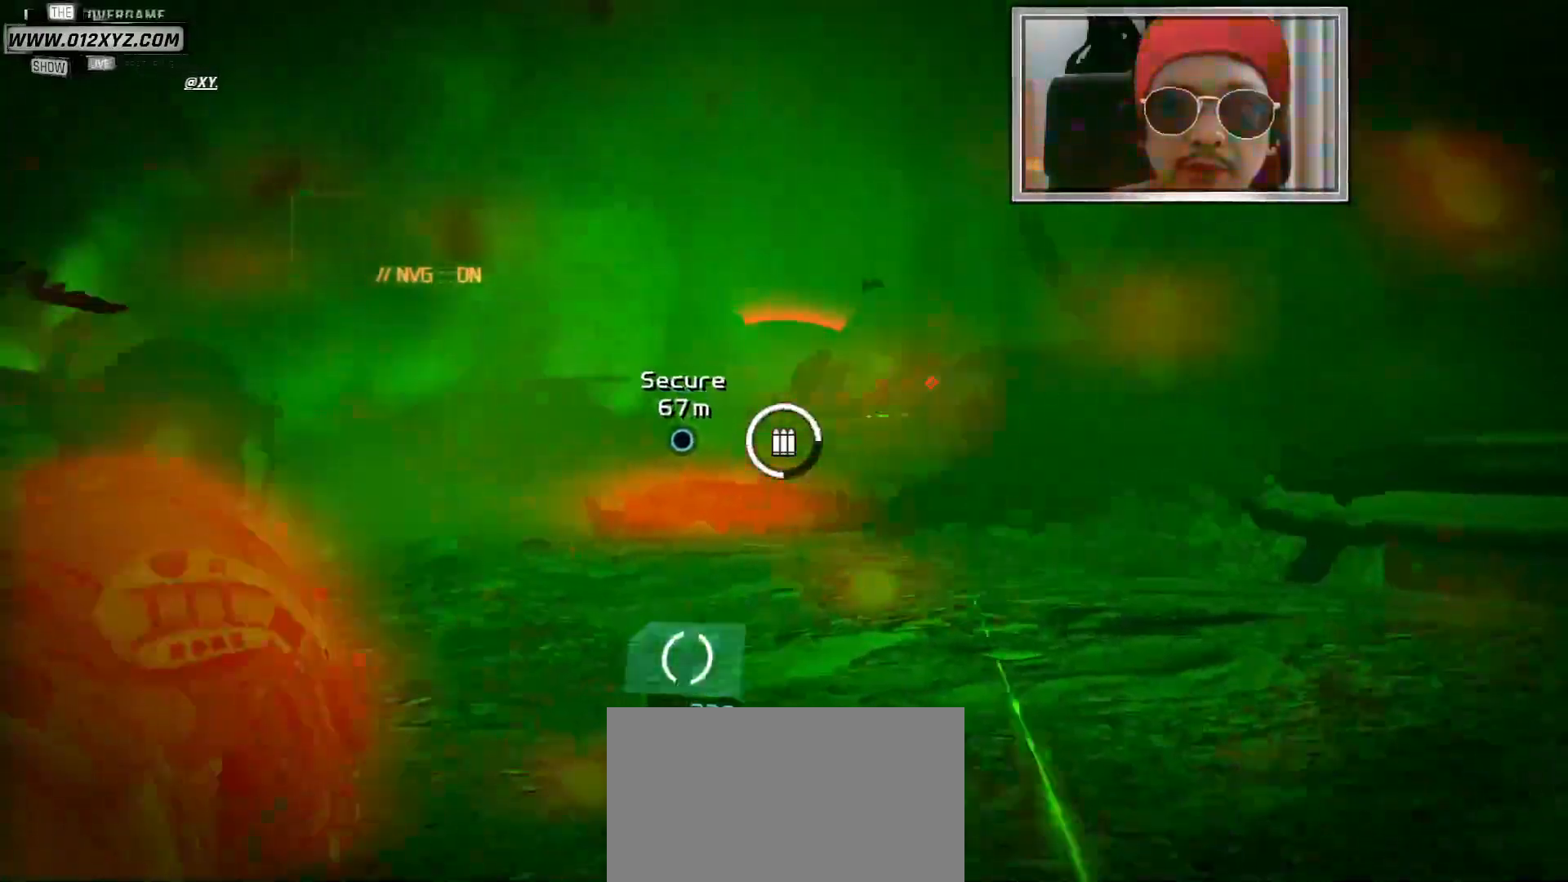
{"keys": ["a", "s"], "mouse": ["right"], "events": [[267, "s", "down"]]}
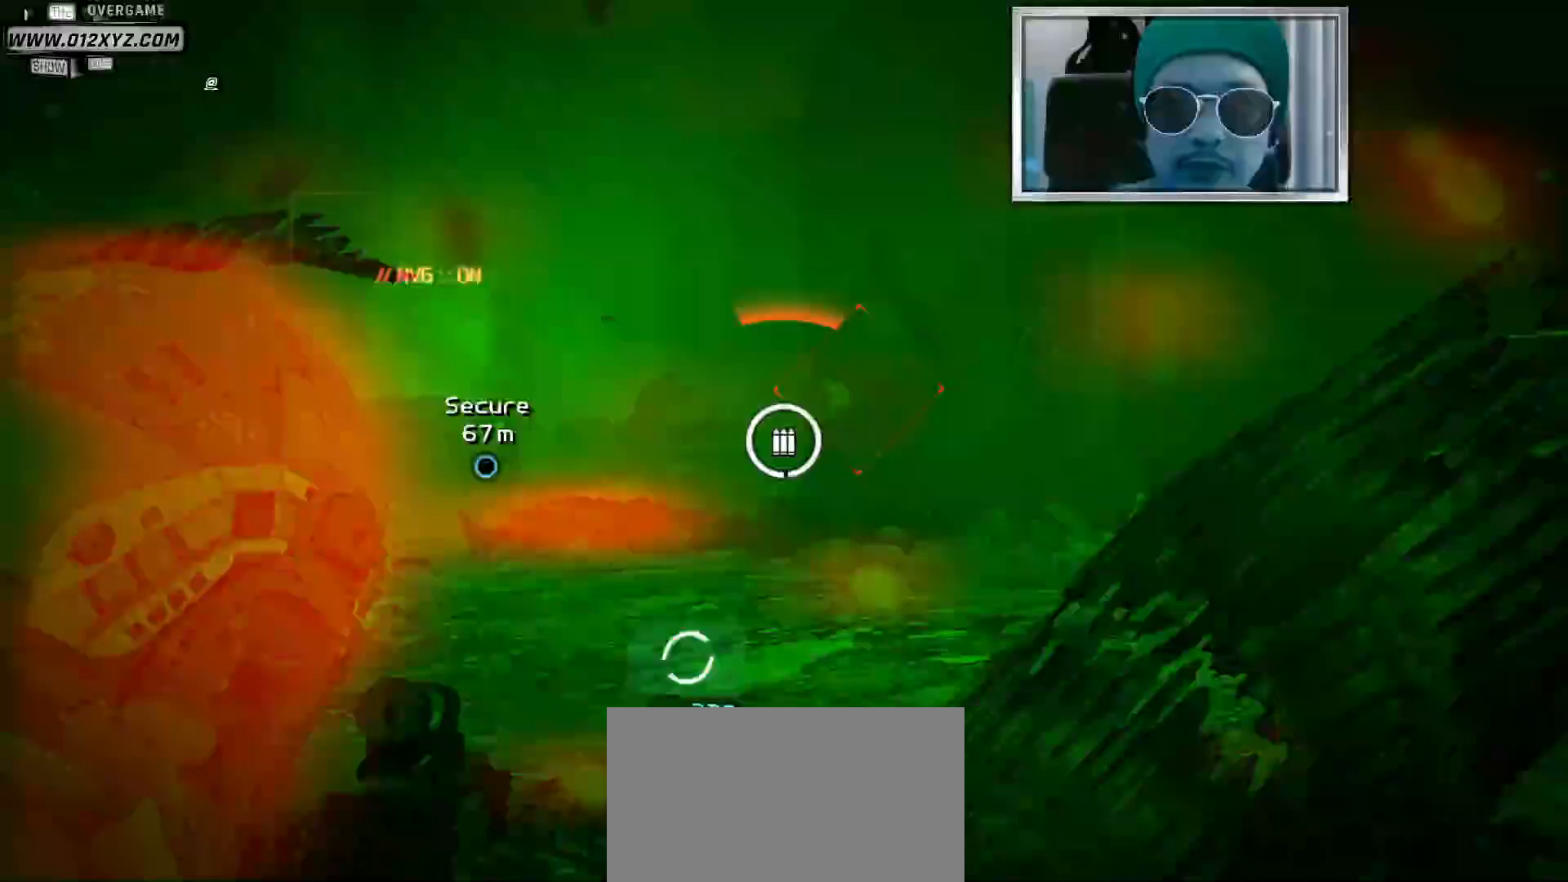
{"keys": ["a", "s"], "mouse": ["right"], "events": []}
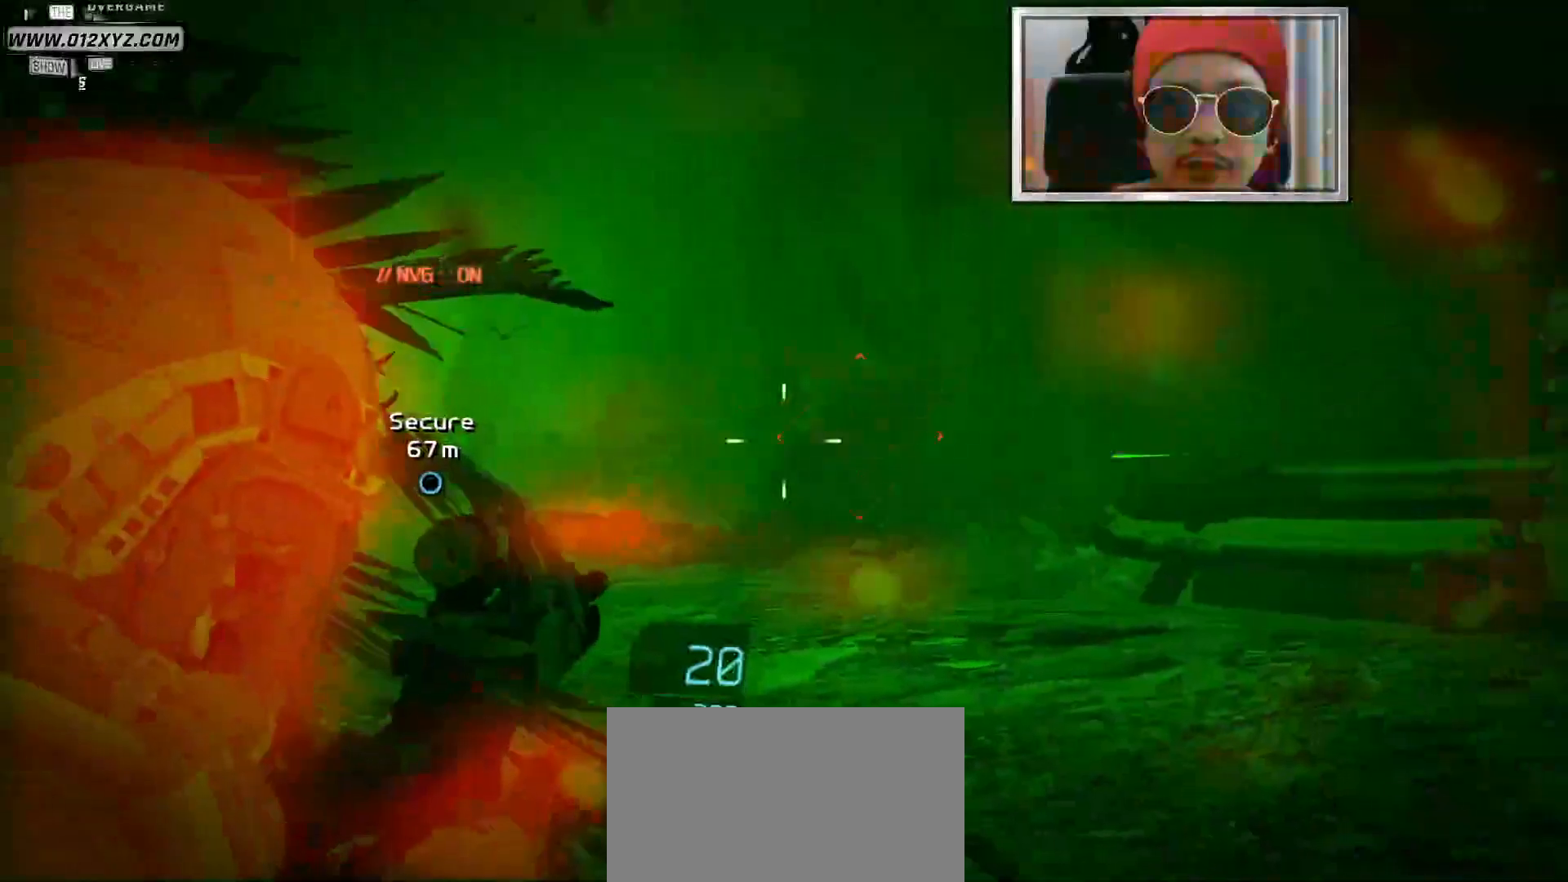
{"keys": [], "mouse": ["left", "right"], "events": [[233, "a", "up"], [267, "mouse_left", "down"], [267, "s", "up"]]}